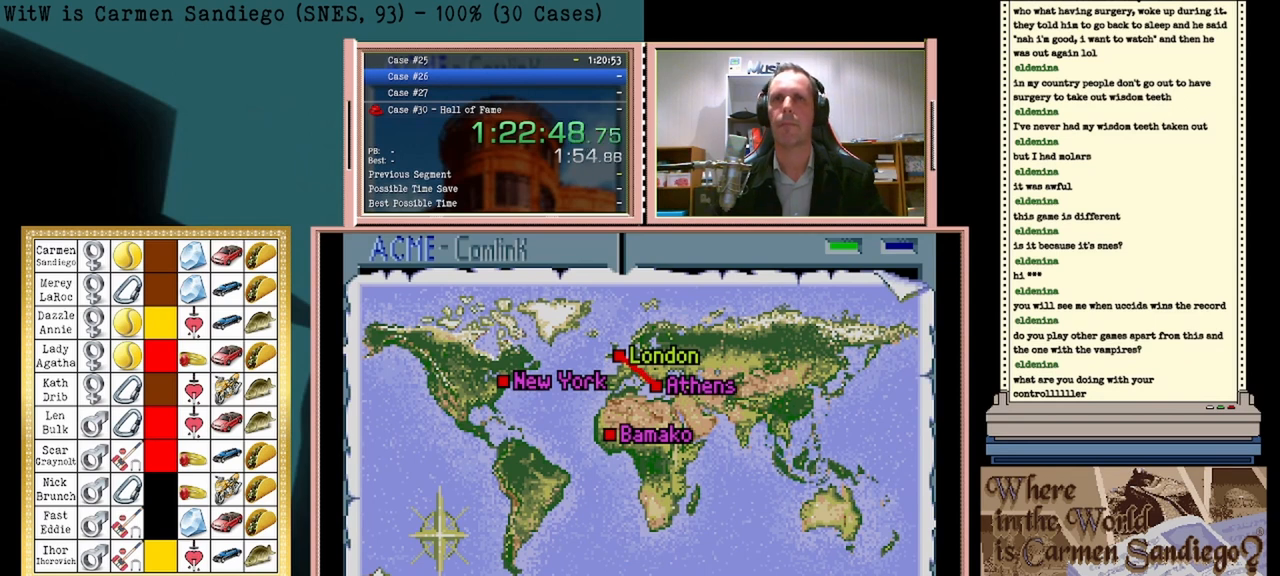
Gameplay with a controller (Nintendo layout); each line is a JSON object with the inputs held at the frame after it. "events" lists button and stick changes between this image and that frame as [ms after this image, input, new state], when the widget could be followed in between. Not read: L2 L3 R2 R3 left_stick right_stick.
{"buttons": ["A"], "events": []}
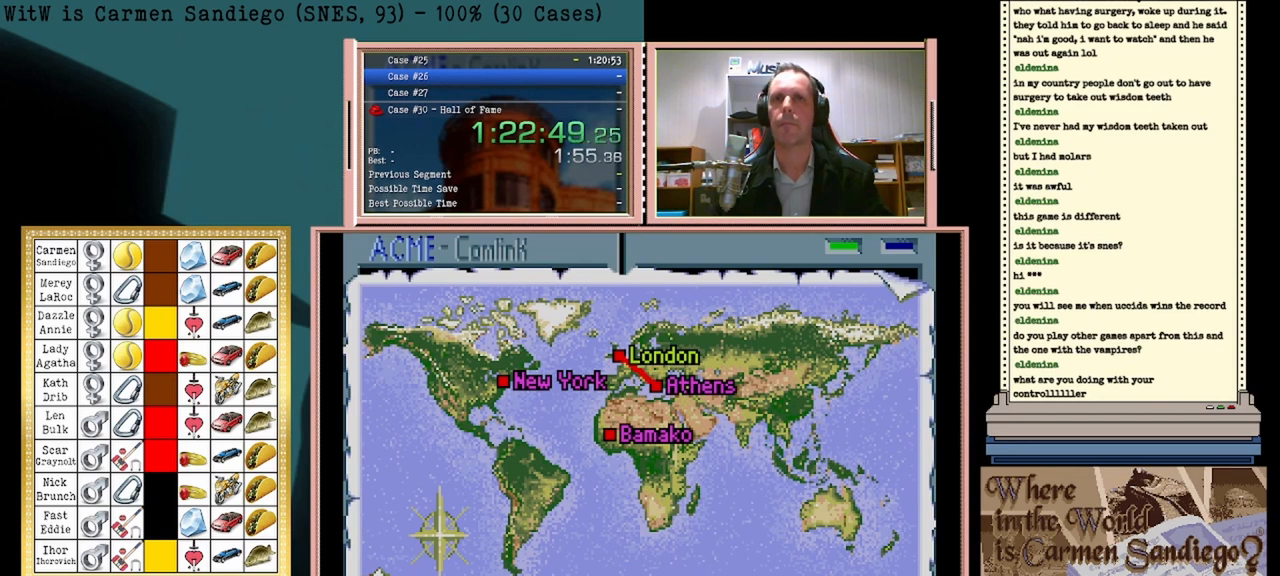
{"buttons": ["A"], "events": []}
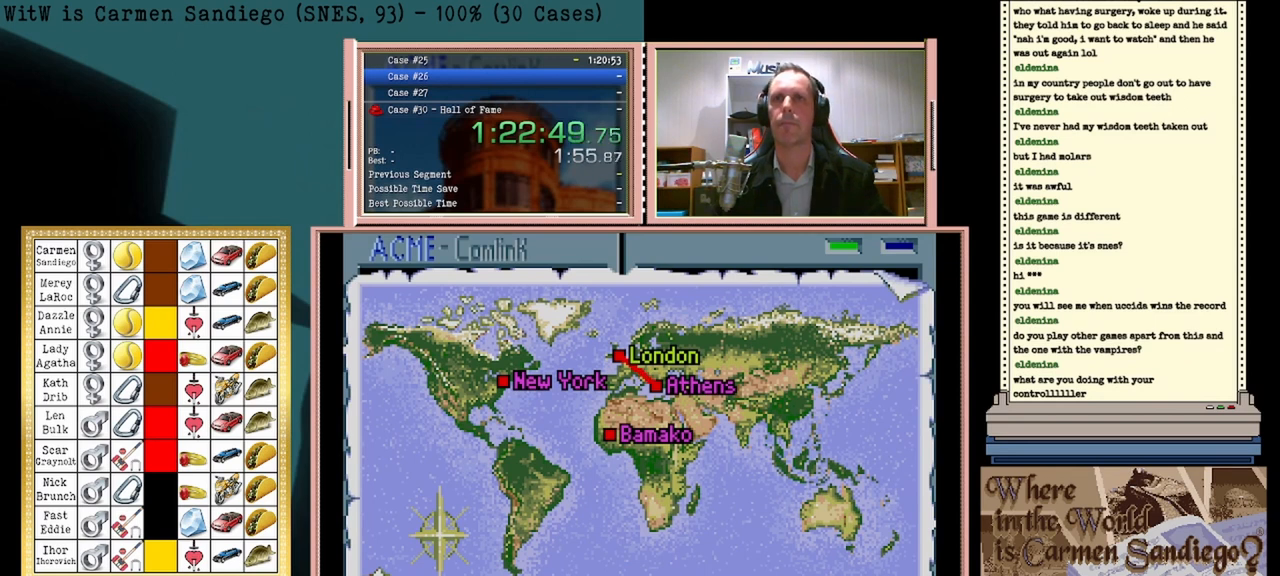
{"buttons": ["A"], "events": []}
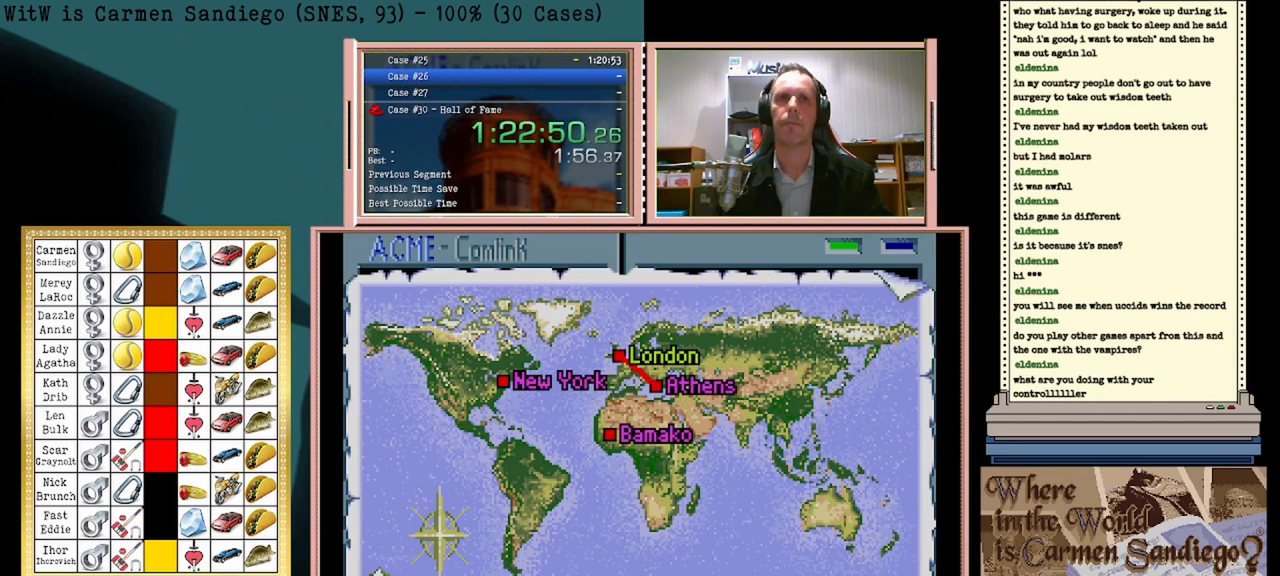
{"buttons": ["A"], "events": []}
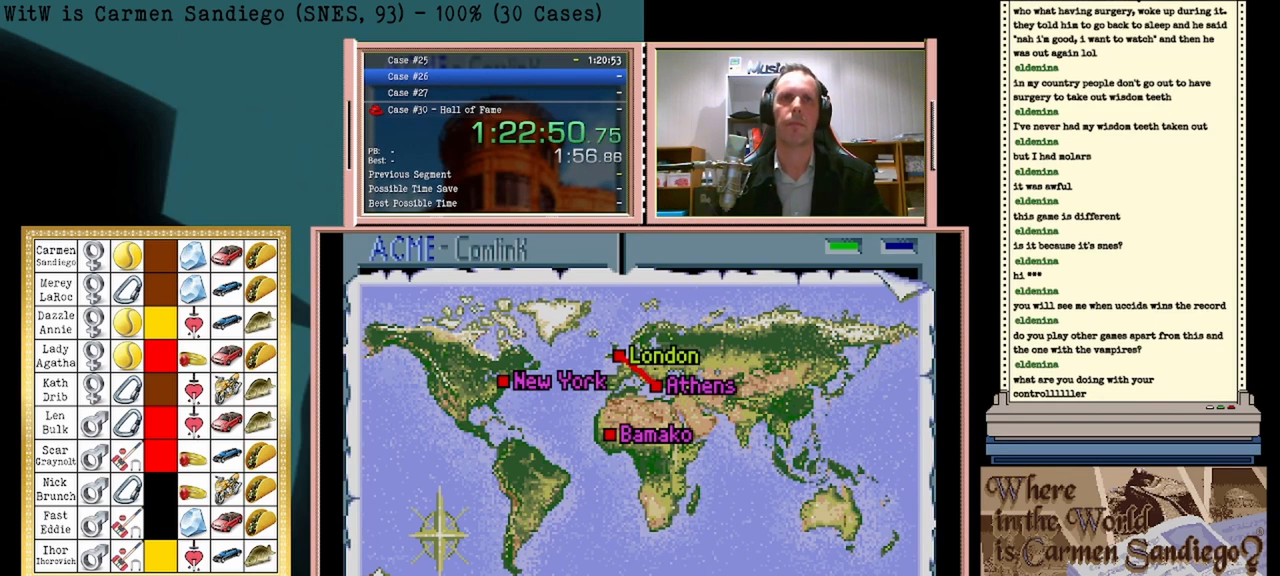
{"buttons": ["A"], "events": []}
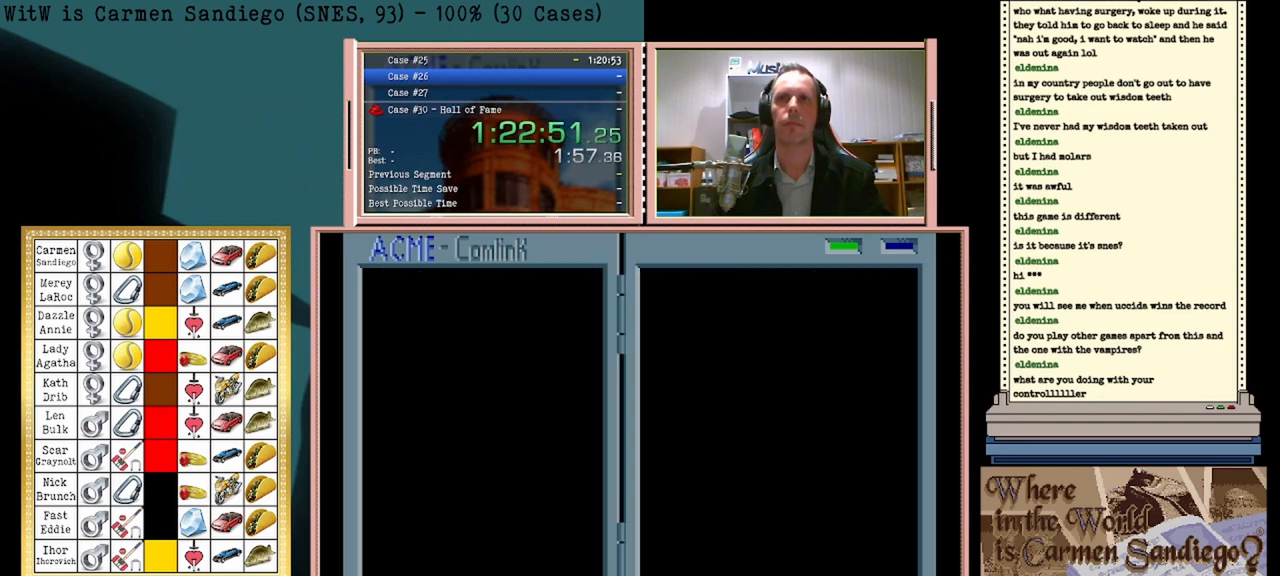
{"buttons": ["A"], "events": []}
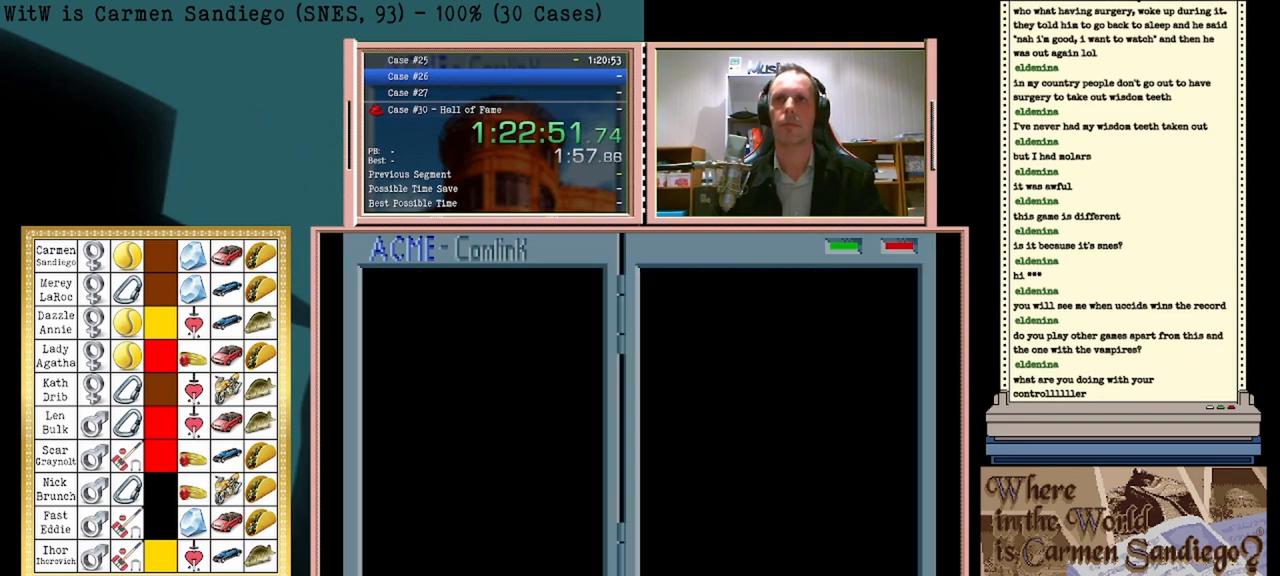
{"buttons": ["A"], "events": []}
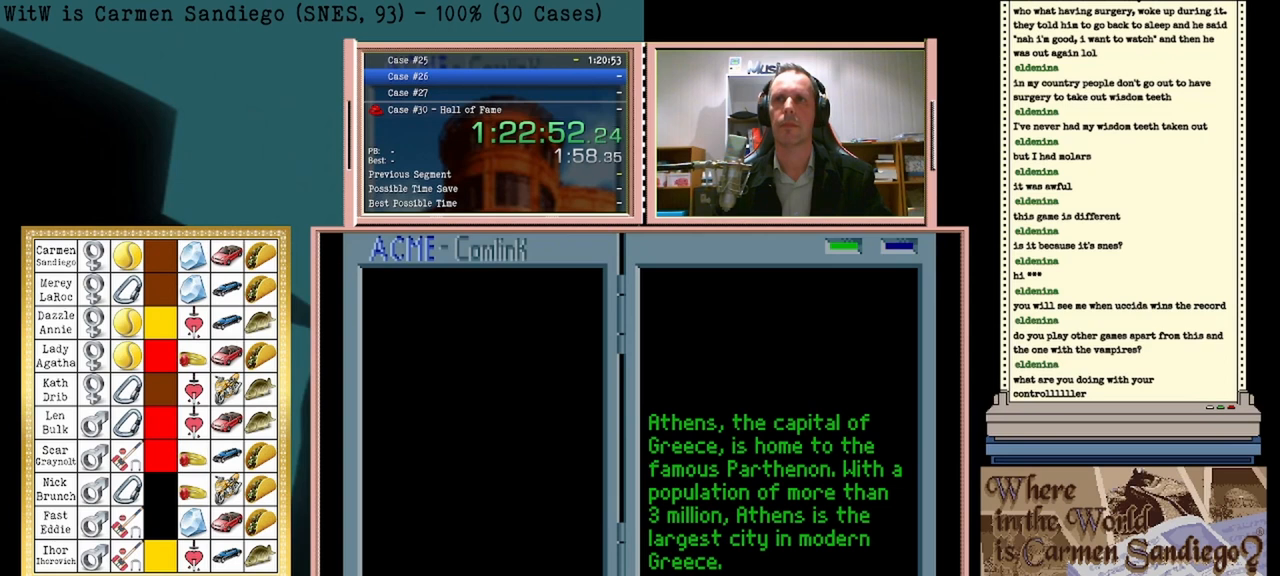
{"buttons": ["A"], "events": []}
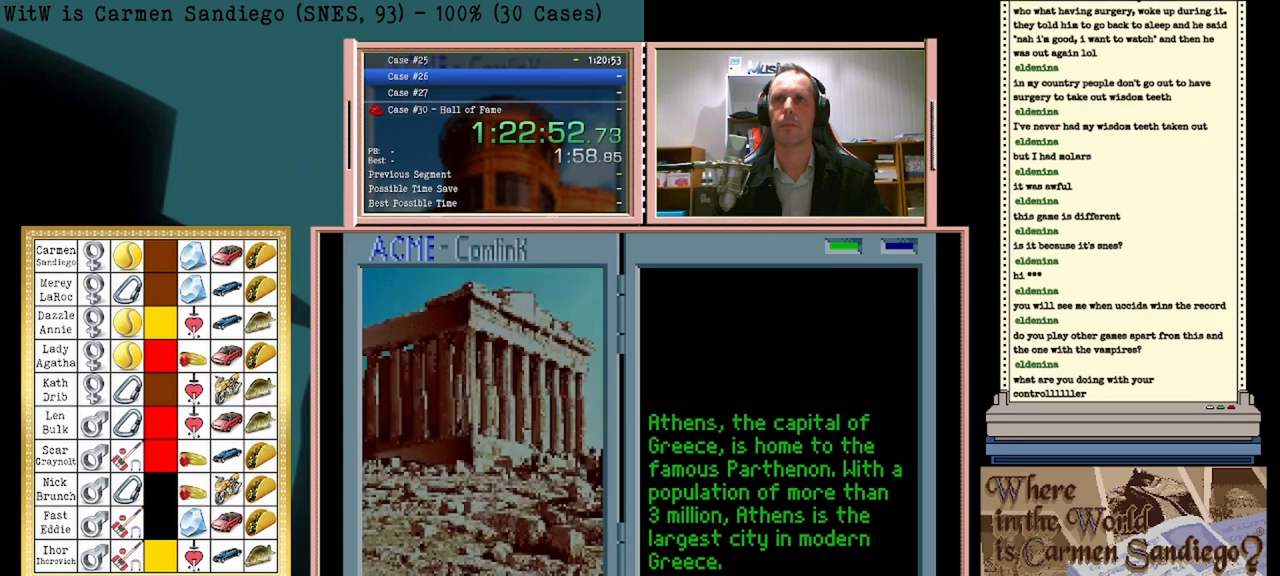
{"buttons": ["A"], "events": []}
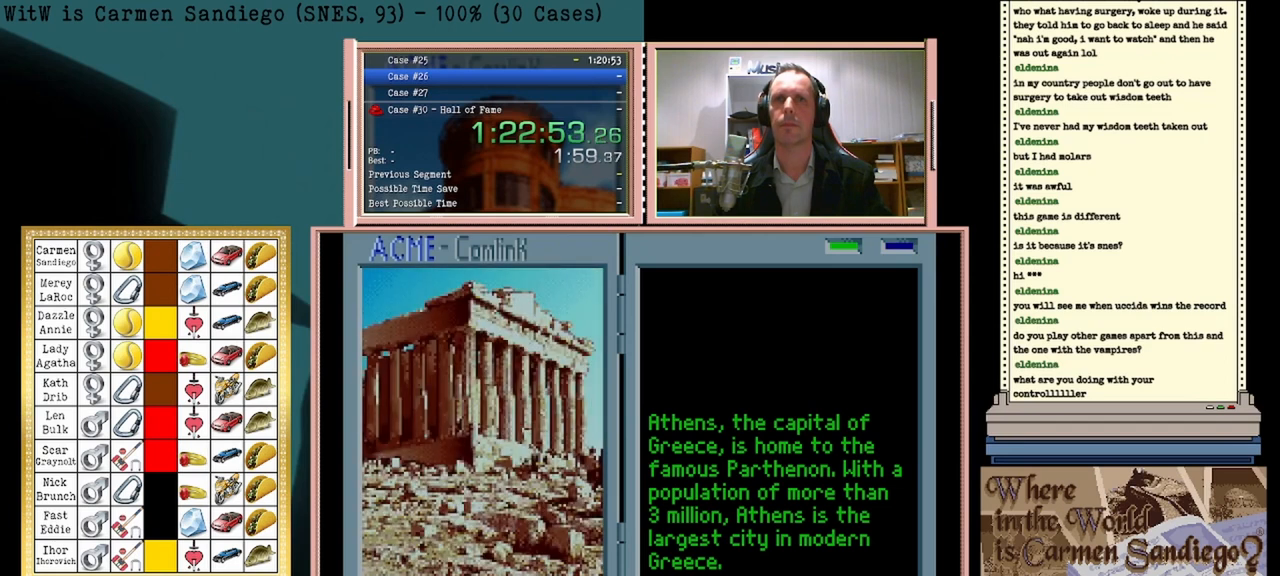
{"buttons": ["A"], "events": []}
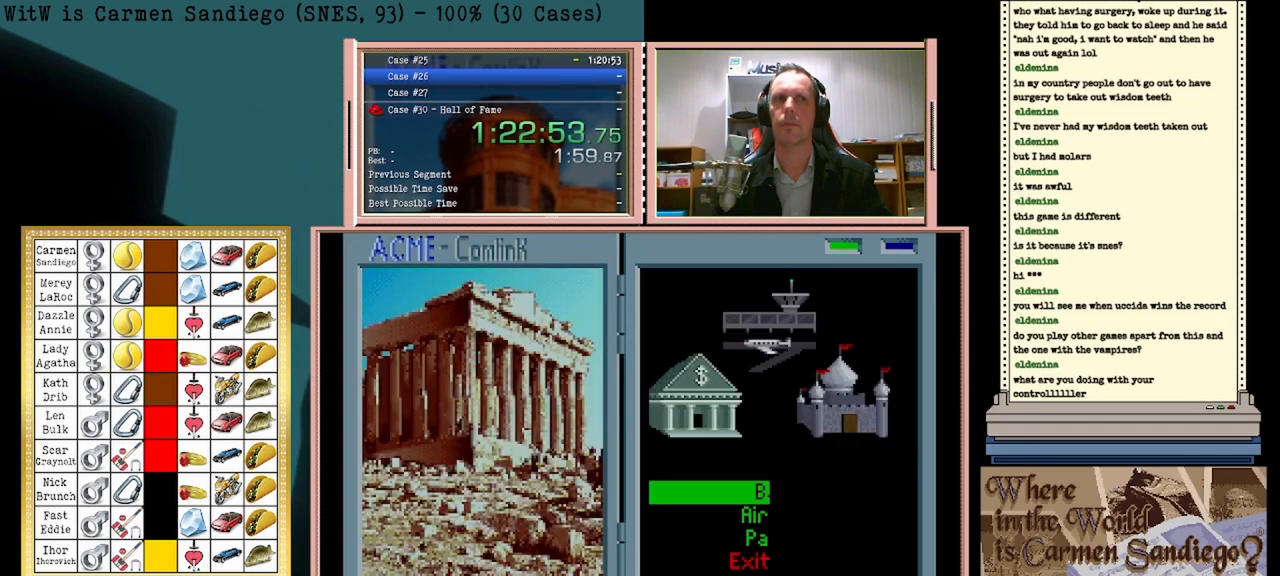
{"buttons": ["A"], "events": []}
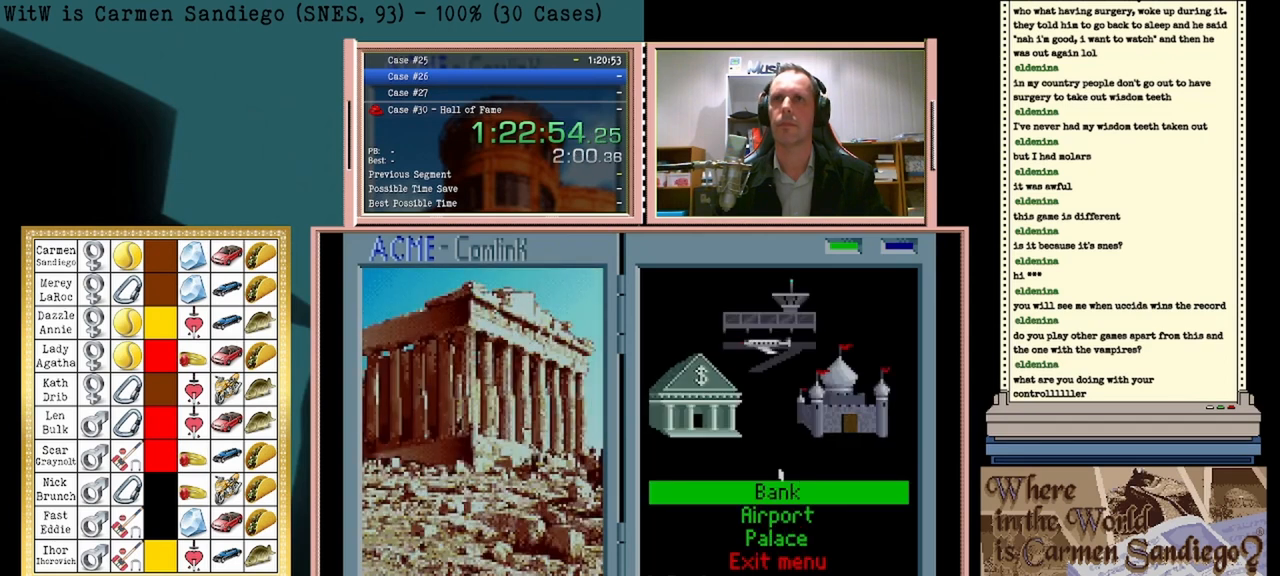
{"buttons": ["A"], "events": []}
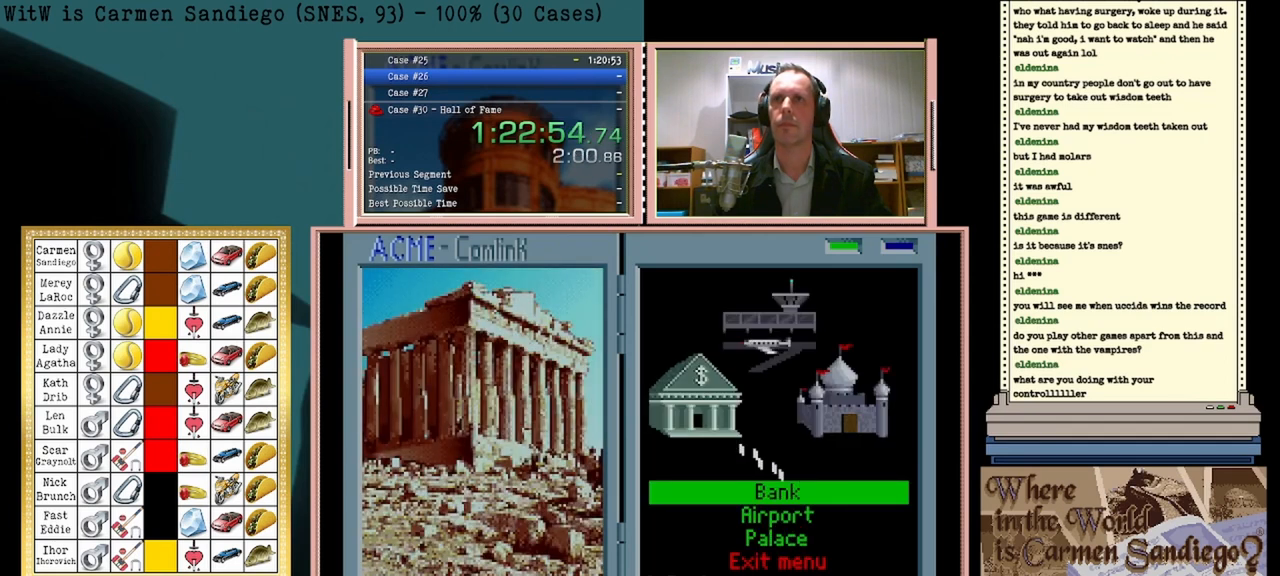
{"buttons": ["A"], "events": []}
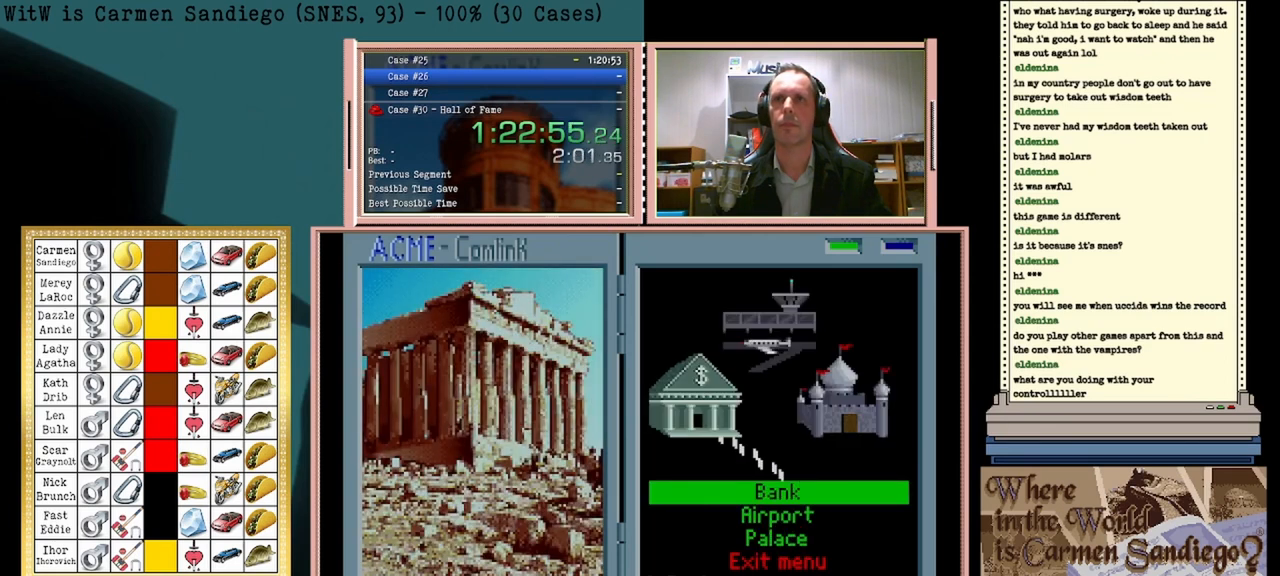
{"buttons": ["A"], "events": []}
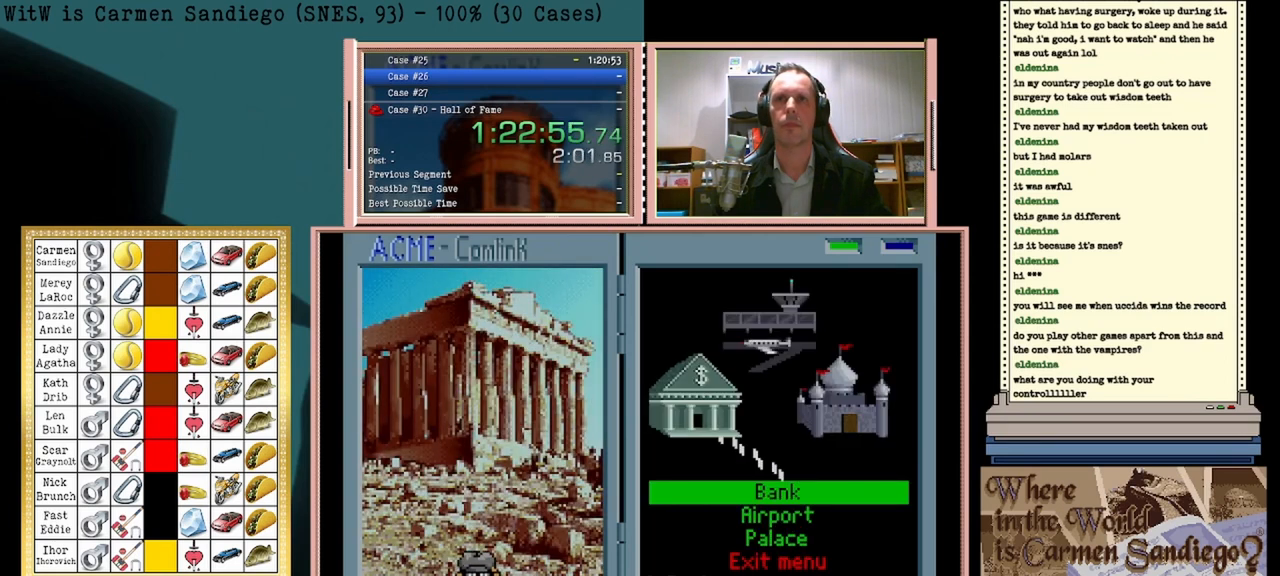
{"buttons": ["A"], "events": []}
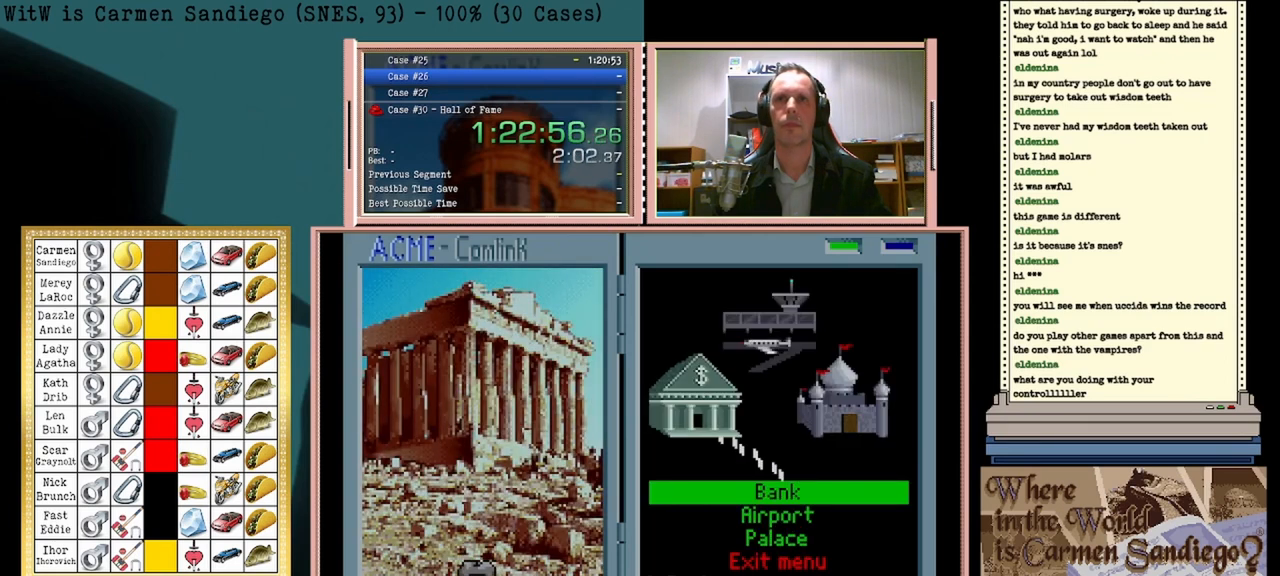
{"buttons": [], "events": [[500, "A", "up"]]}
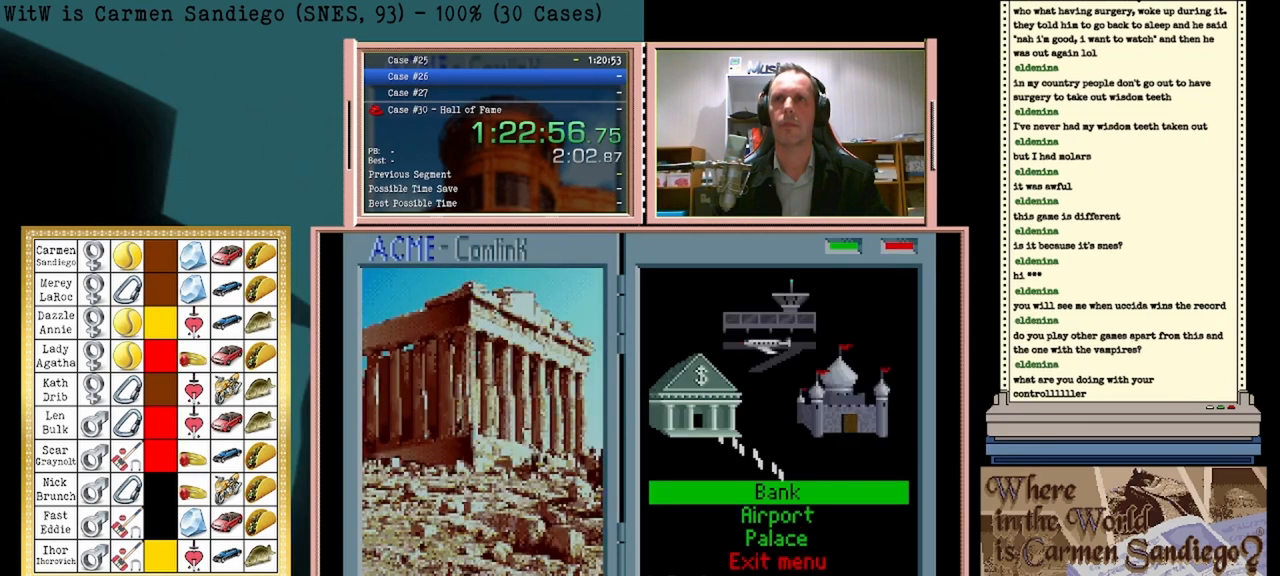
{"buttons": [], "events": []}
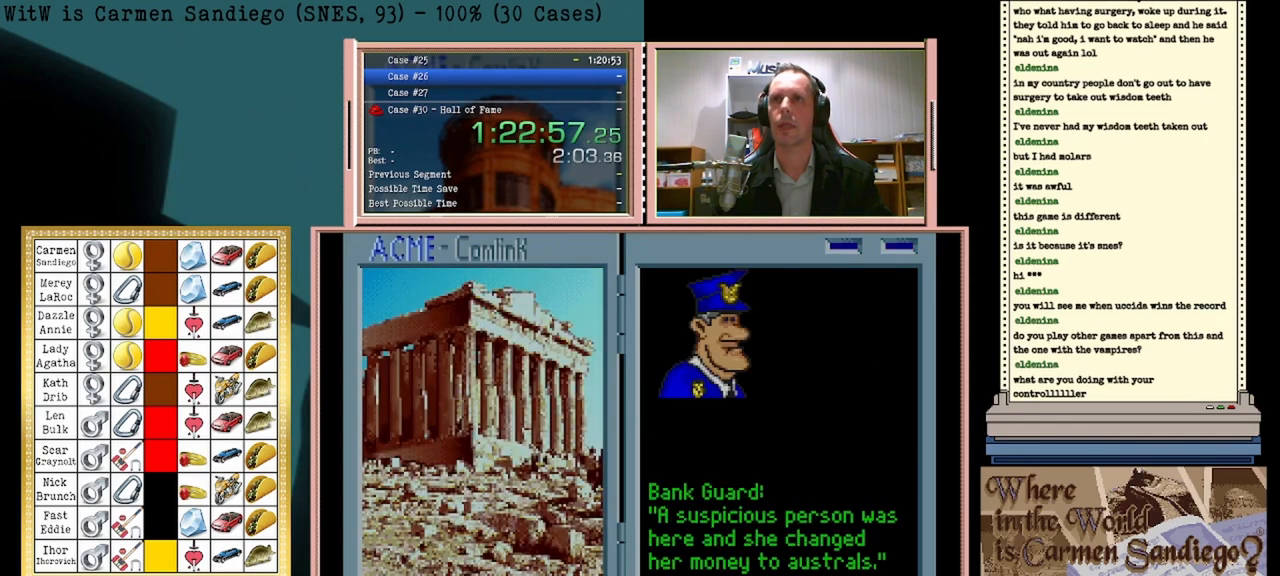
{"buttons": [], "events": [[250, "DPAD_LEFT", "down"], [417, "DPAD_LEFT", "up"]]}
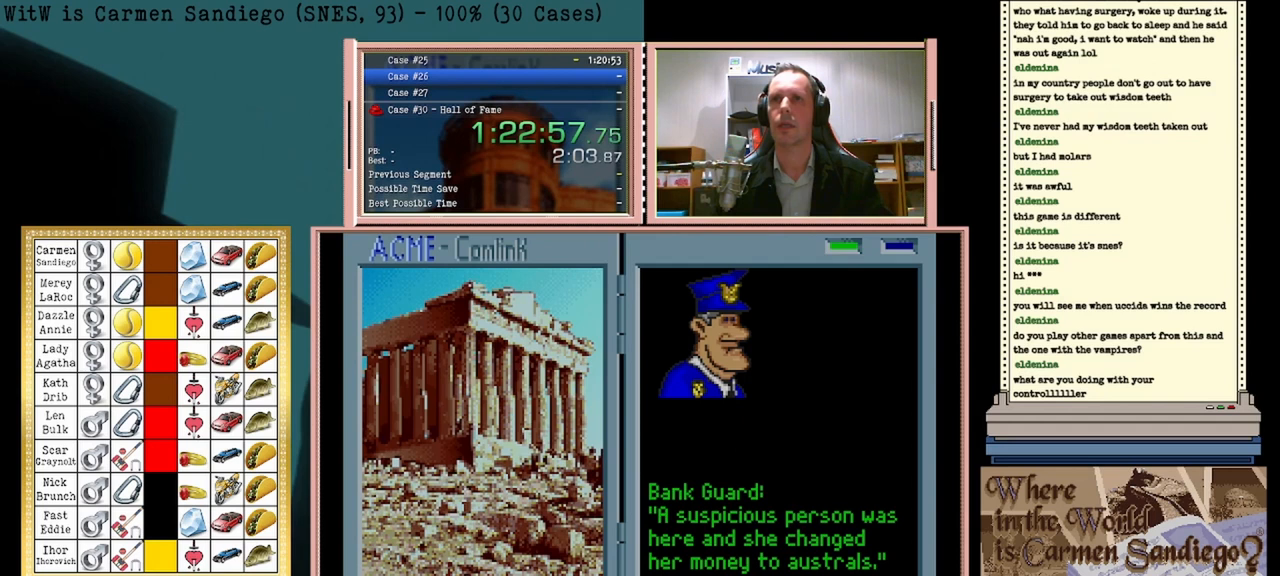
{"buttons": [], "events": [[167, "A", "down"], [375, "A", "up"]]}
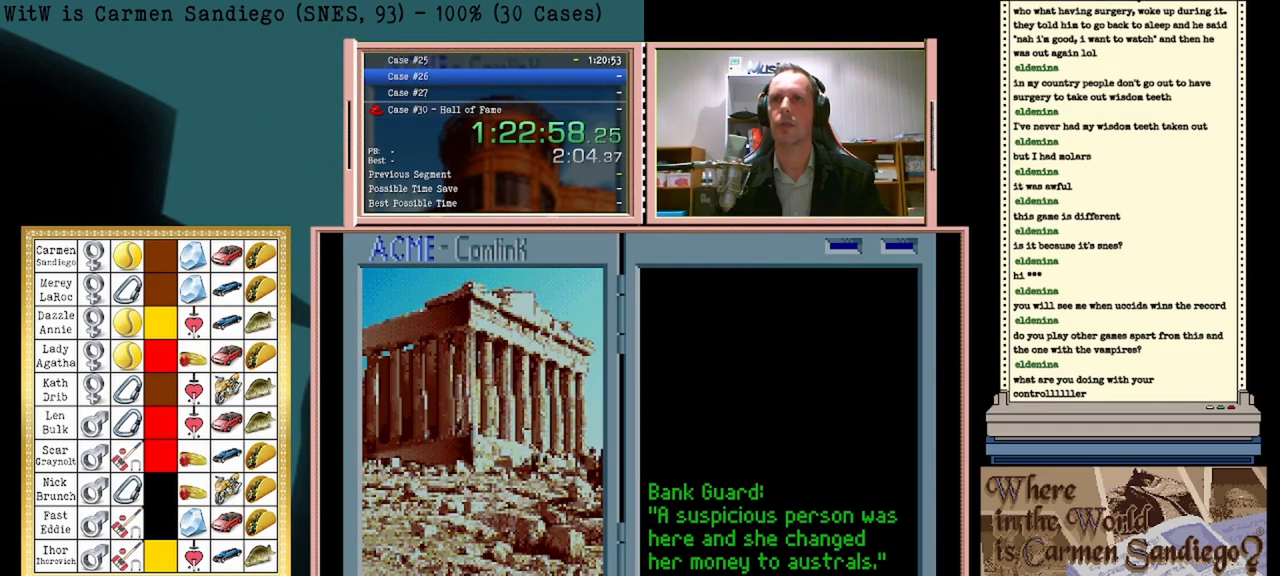
{"buttons": [], "events": []}
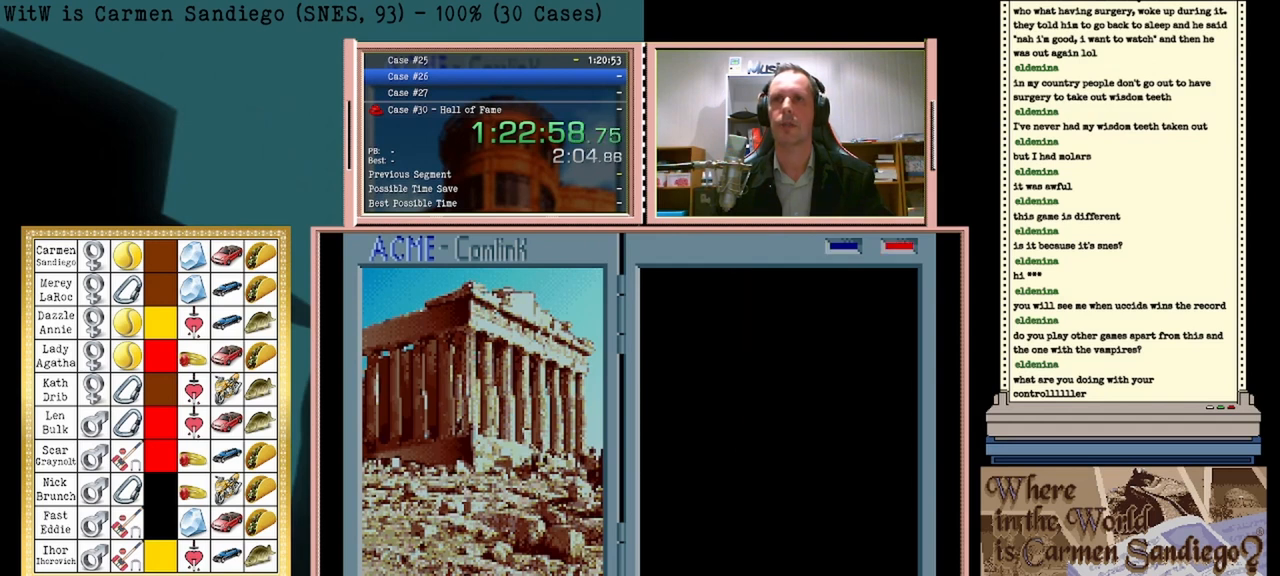
{"buttons": [], "events": []}
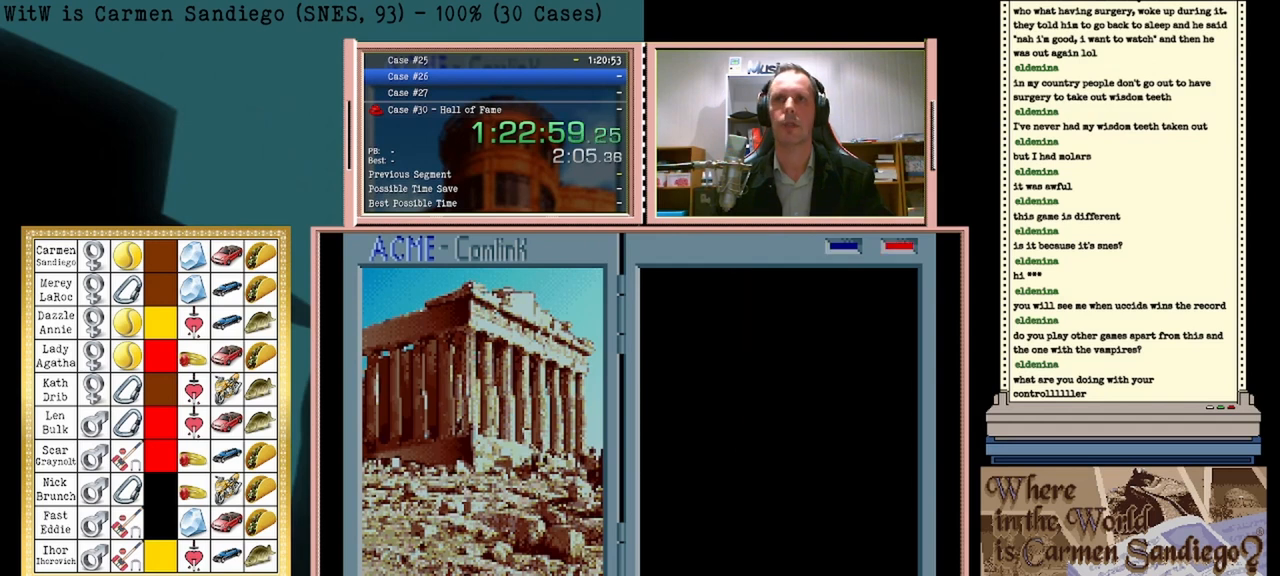
{"buttons": [], "events": []}
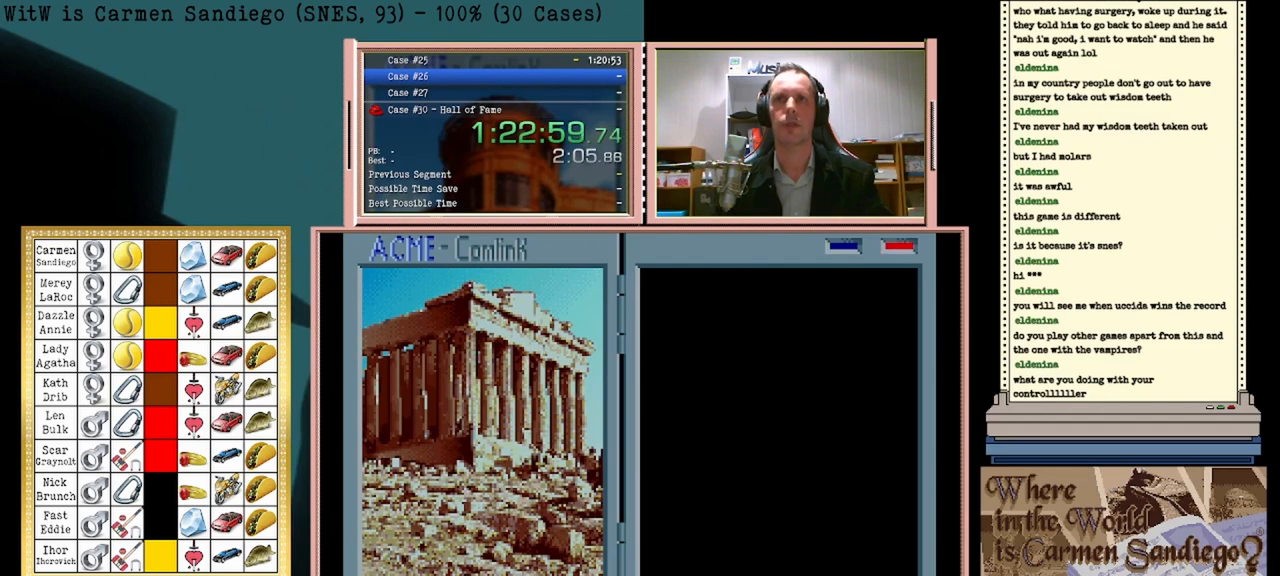
{"buttons": [], "events": []}
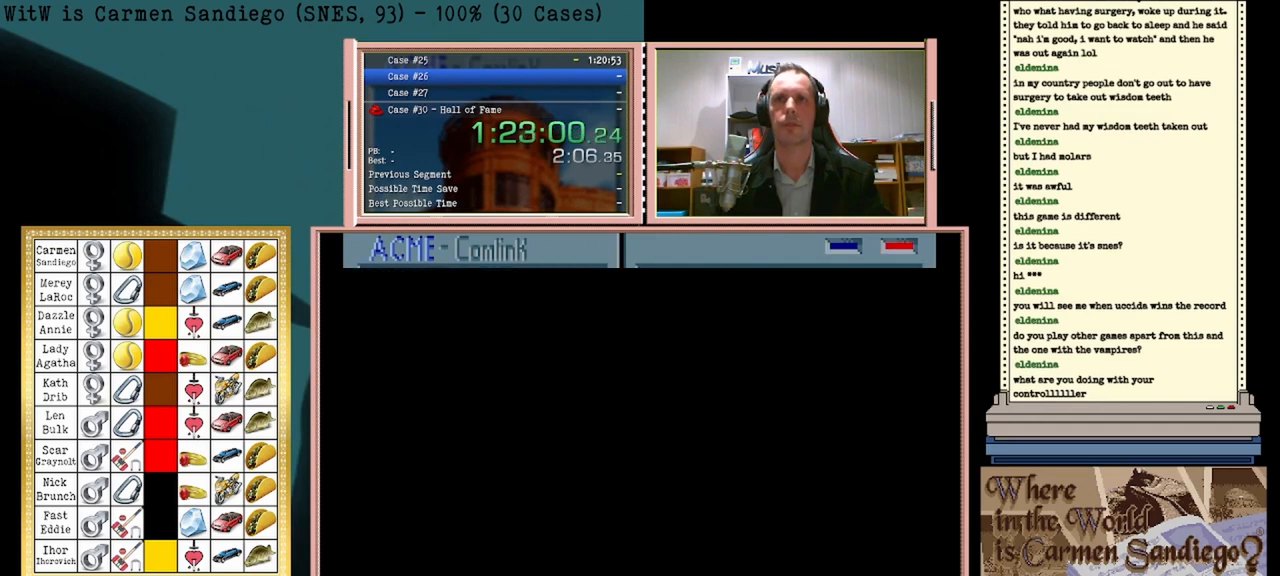
{"buttons": [], "events": []}
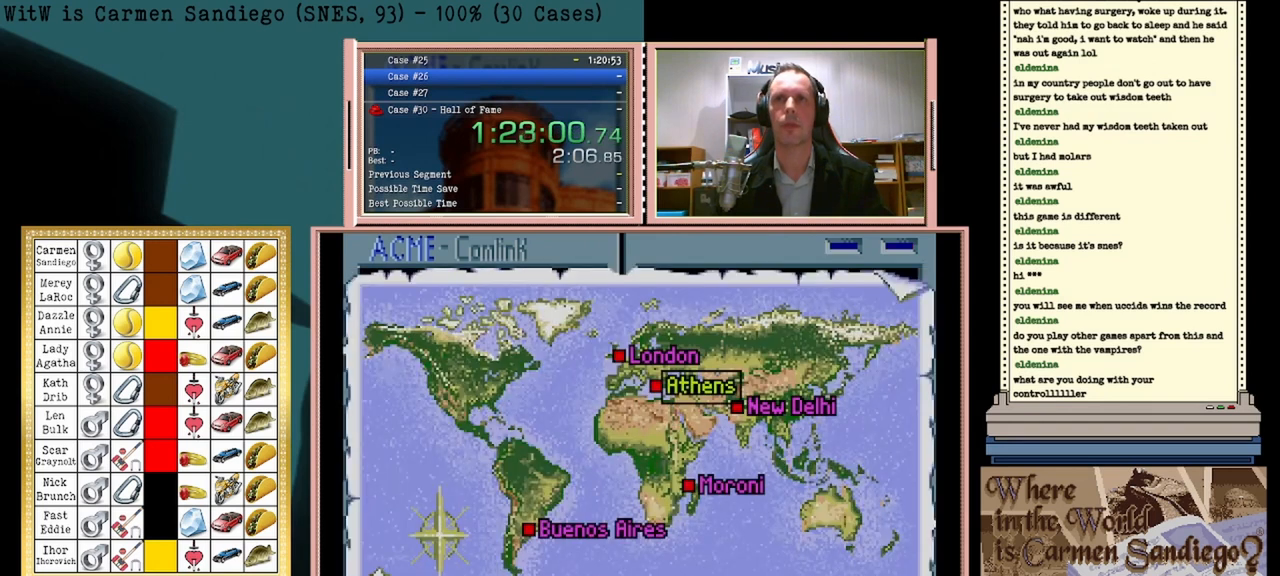
{"buttons": [], "events": []}
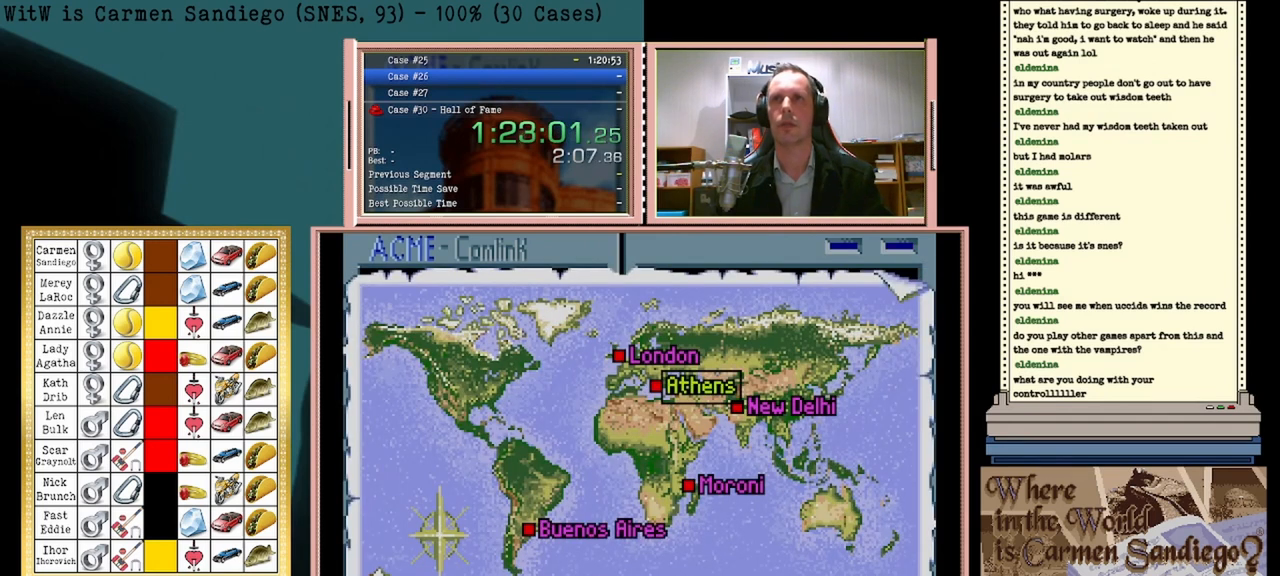
{"buttons": [], "events": [[167, "DPAD_UP", "down"], [333, "DPAD_UP", "up"]]}
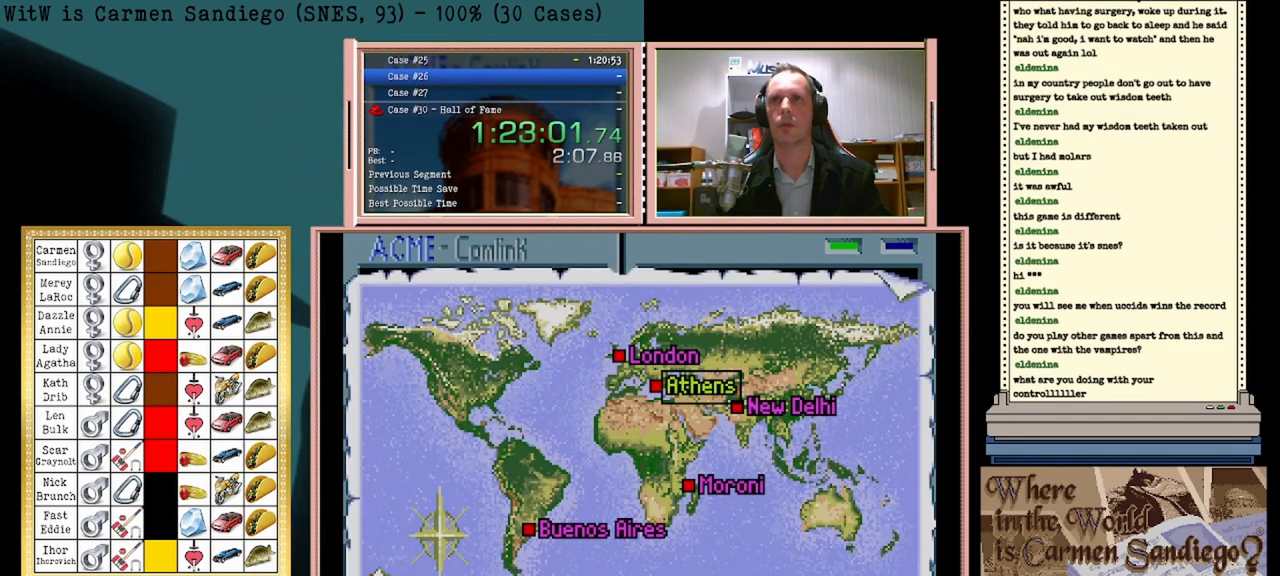
{"buttons": ["DPAD_UP"], "events": [[333, "DPAD_UP", "down"]]}
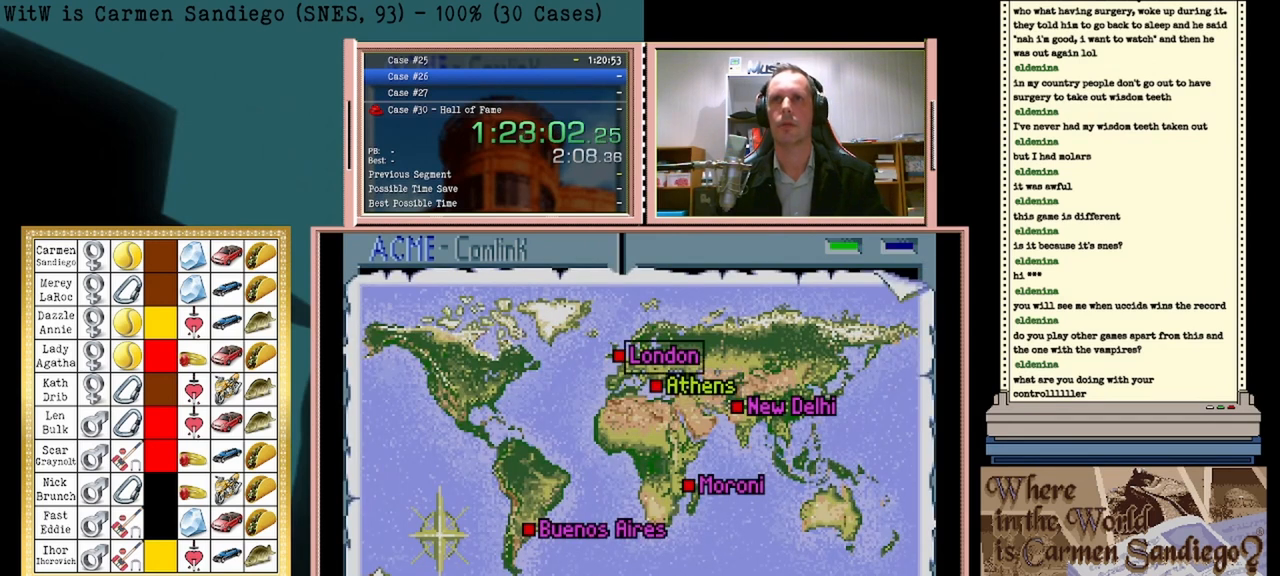
{"buttons": [], "events": [[42, "DPAD_UP", "up"]]}
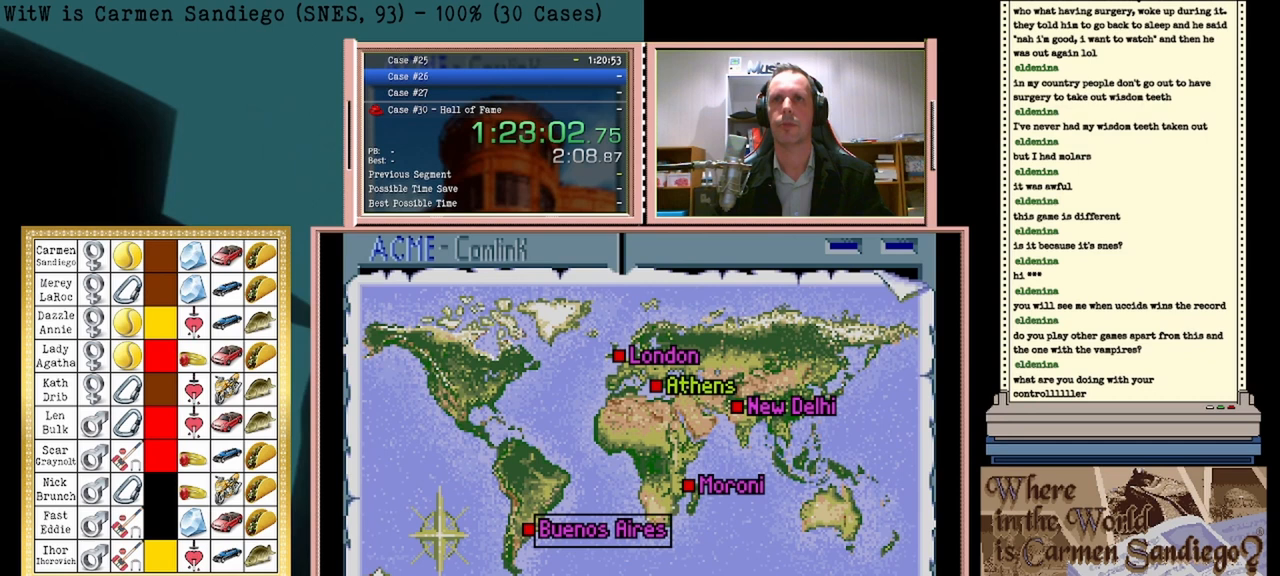
{"buttons": [], "events": [[125, "A", "down"], [333, "A", "up"]]}
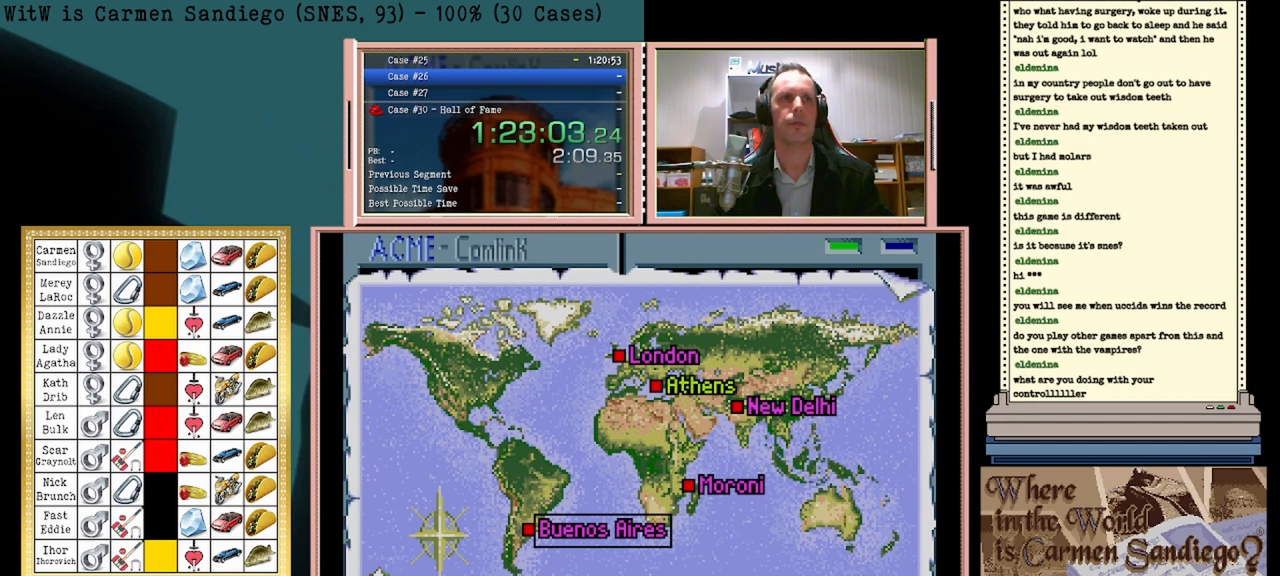
{"buttons": [], "events": []}
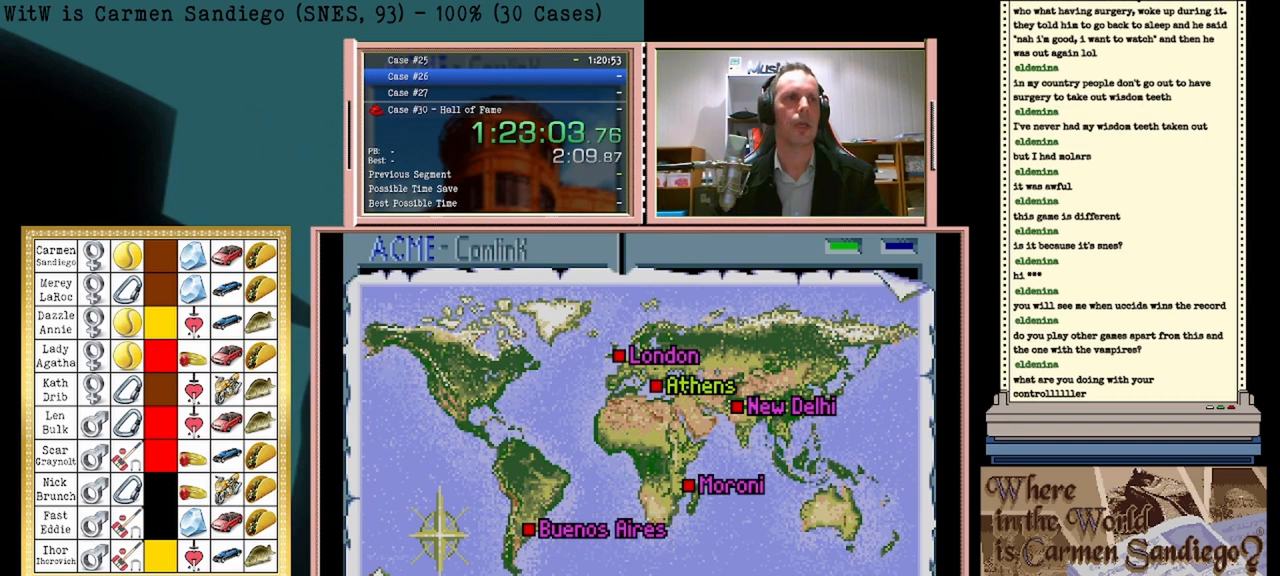
{"buttons": [], "events": []}